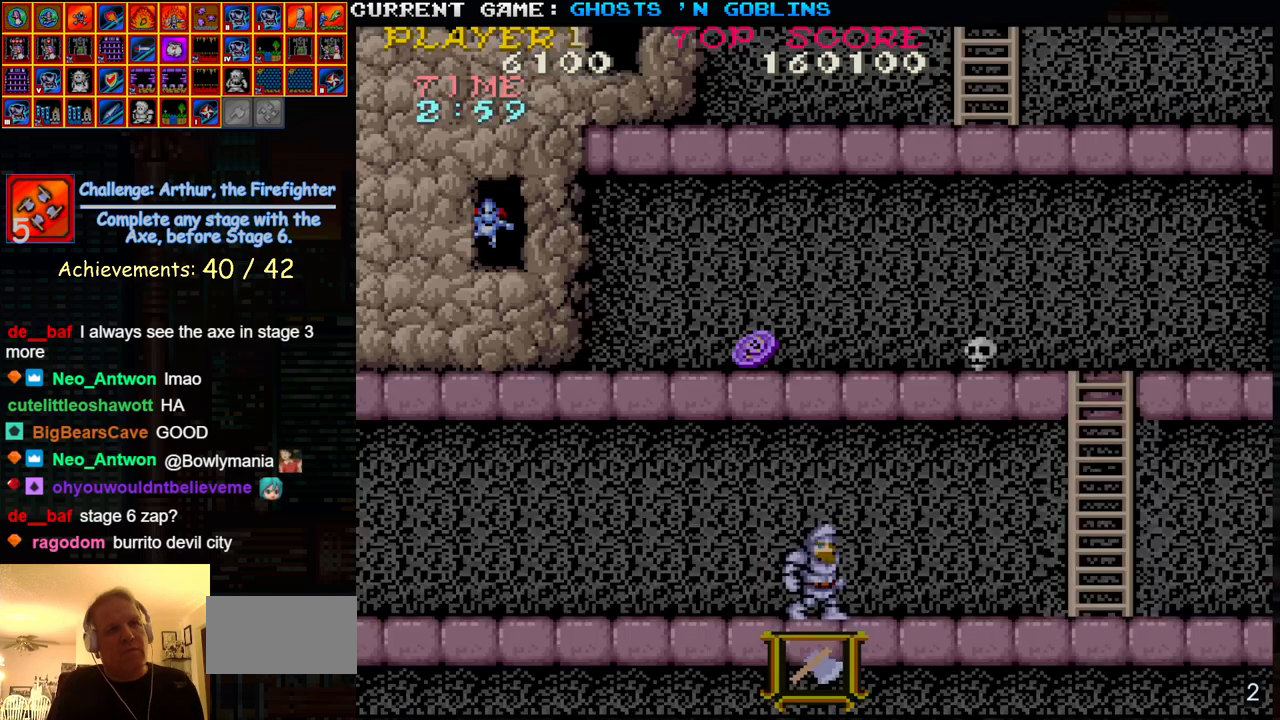
Gameplay with a controller (arcade stick); each line is a JSON object with the inputs held at the frame after it (dt_ms = milliseconds from this image to that frame). "events" lists button and stick changes between this image and that frame as [ms after this image, input, new state], when the widget could be followed in between. Not read: L3 R3.
{"dt_ms": 500, "buttons": [], "left_stick": "right", "events": [[183, "left_stick", "right"]]}
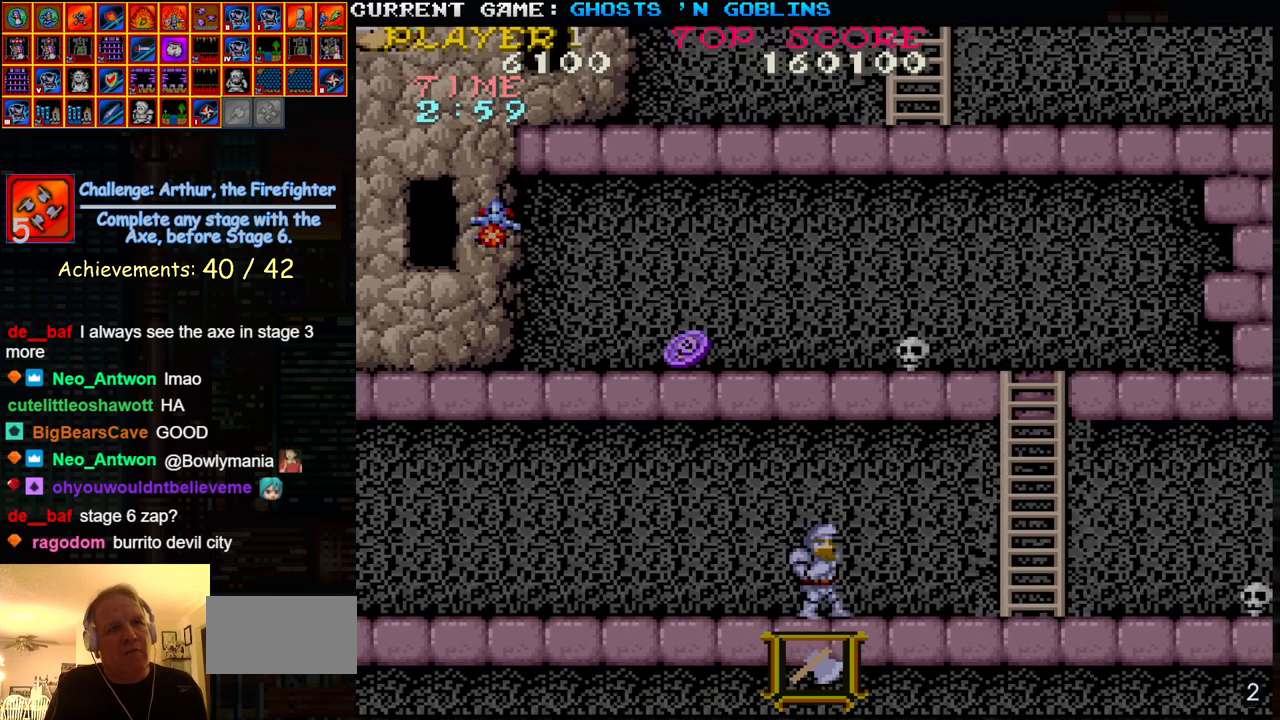
{"dt_ms": 500, "buttons": [], "left_stick": "right", "events": []}
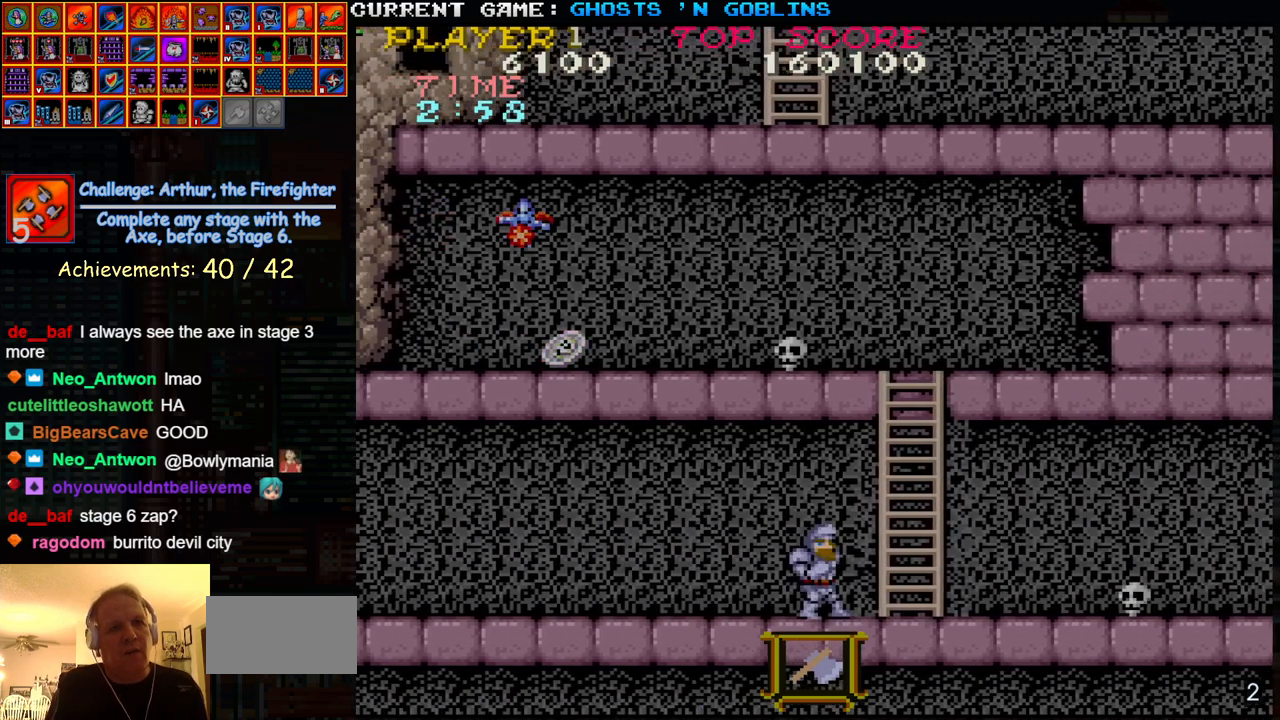
{"dt_ms": 500, "buttons": [], "left_stick": "center", "events": [[83, "left_stick", "down"], [117, "SQUARE", "down"], [200, "SQUARE", "up"], [250, "left_stick", "center"], [317, "left_stick", "up"], [450, "left_stick", "center"]]}
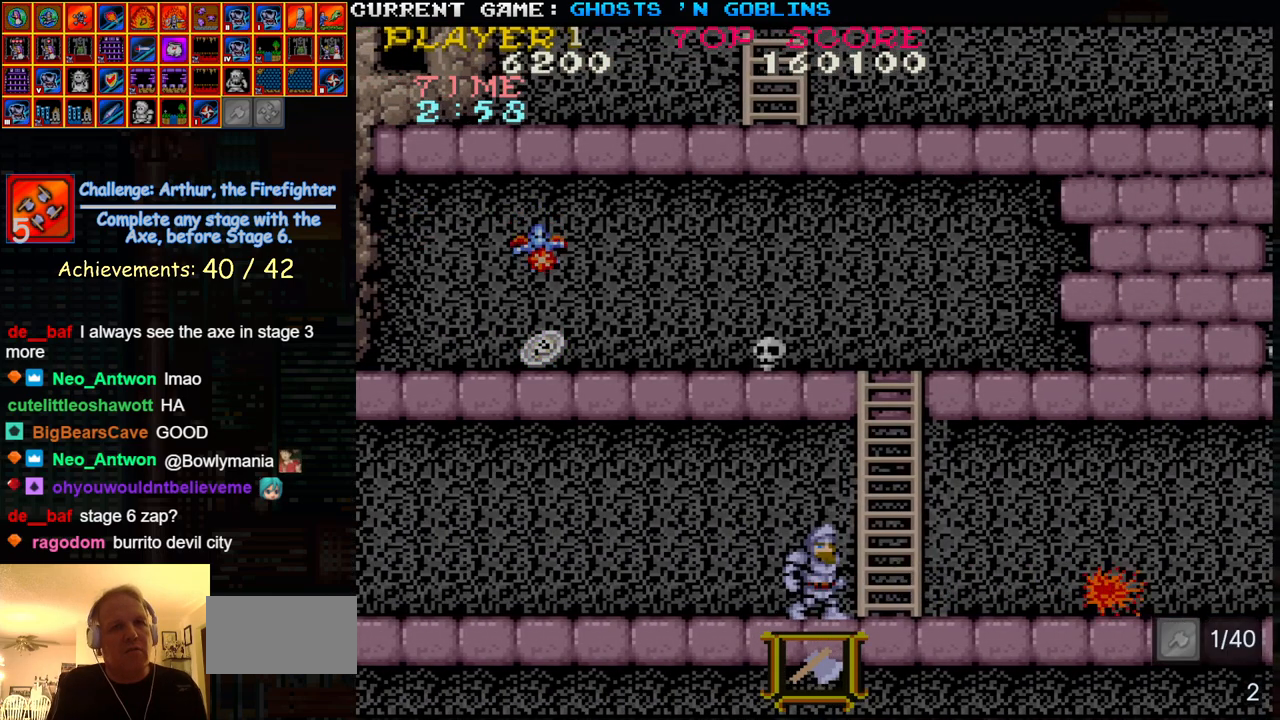
{"dt_ms": 500, "buttons": [], "left_stick": "center", "events": [[150, "left_stick", "left"], [283, "left_stick", "center"]]}
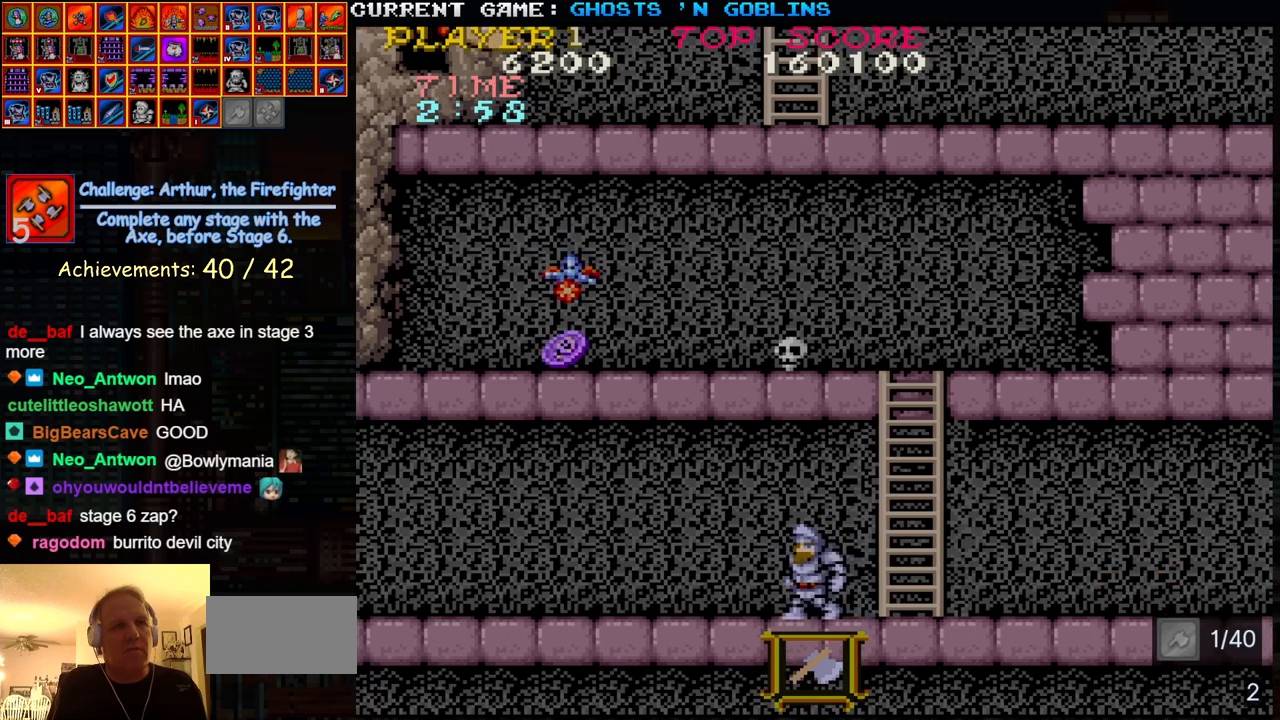
{"dt_ms": 500, "buttons": [], "left_stick": "center", "events": [[283, "TRIANGLE", "down"], [383, "SQUARE", "down"], [400, "TRIANGLE", "up"], [450, "SQUARE", "up"]]}
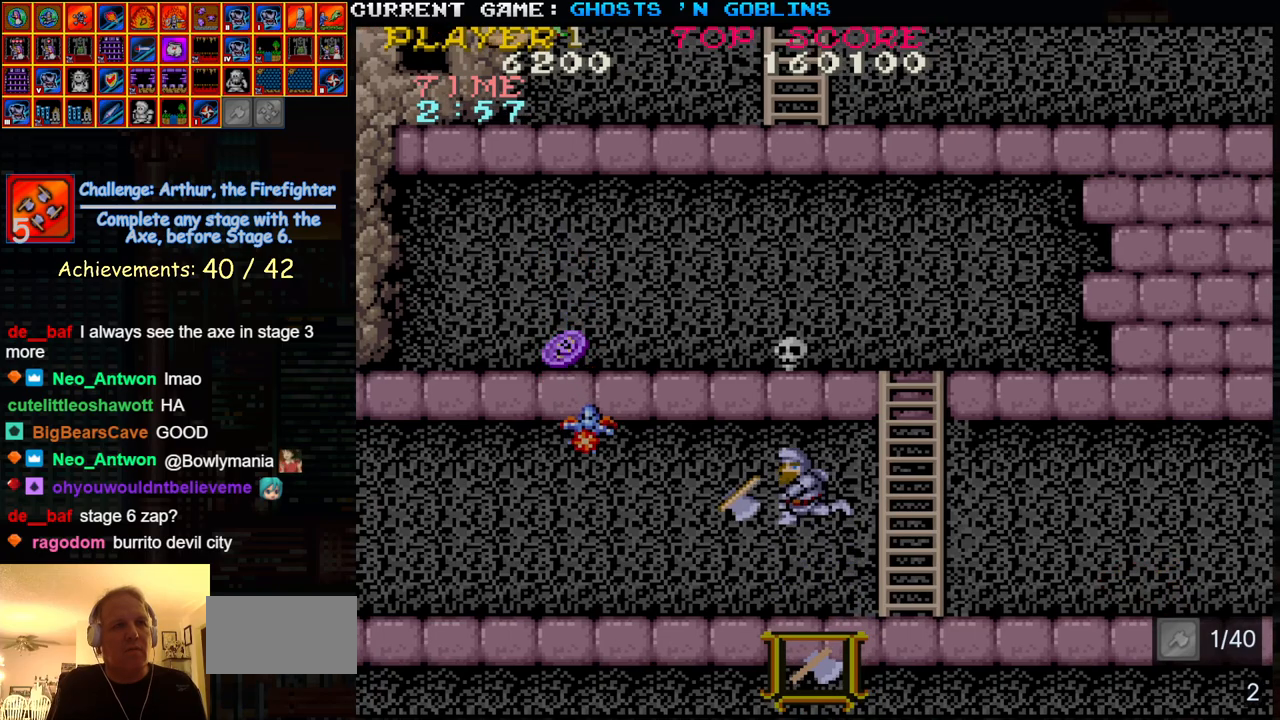
{"dt_ms": 500, "buttons": [], "left_stick": "center", "events": [[50, "SQUARE", "down"], [133, "SQUARE", "up"], [217, "SQUARE", "down"], [300, "SQUARE", "up"]]}
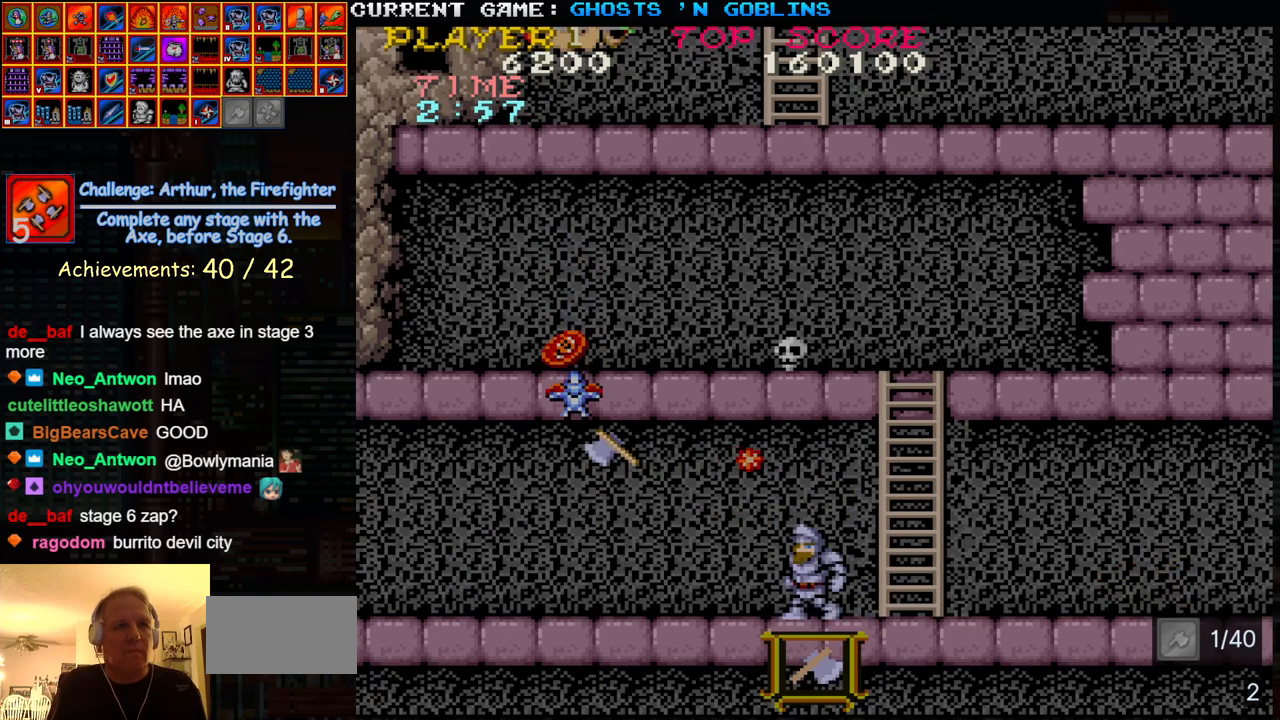
{"dt_ms": 500, "buttons": [], "left_stick": "center", "events": [[350, "TRIANGLE", "down"], [483, "TRIANGLE", "up"]]}
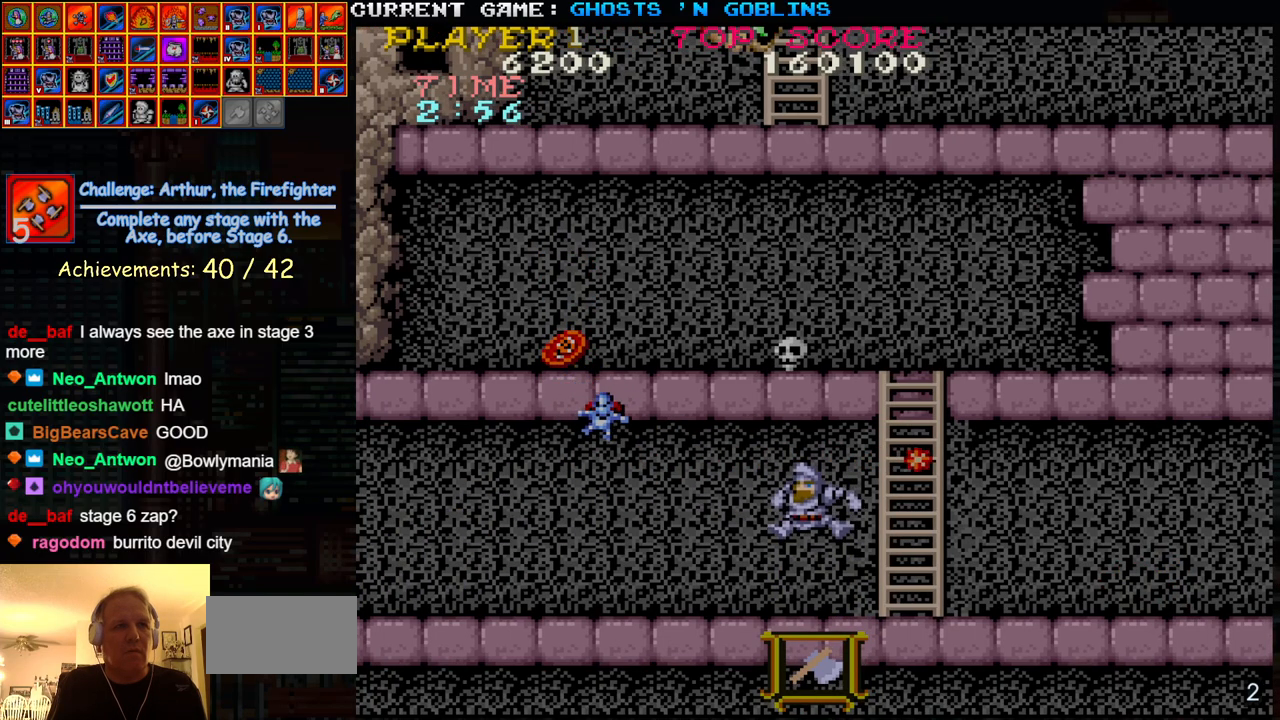
{"dt_ms": 500, "buttons": [], "left_stick": "center", "events": [[67, "SQUARE", "down"], [133, "SQUARE", "up"], [250, "SQUARE", "down"], [350, "SQUARE", "up"]]}
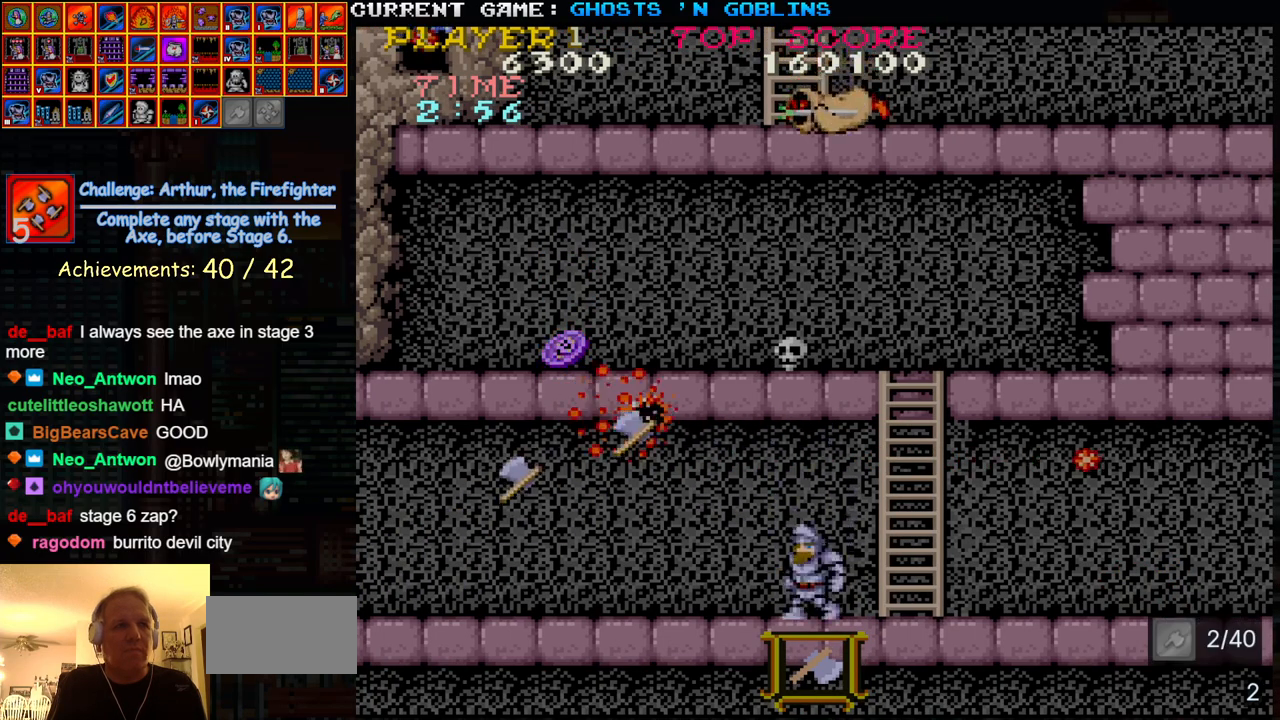
{"dt_ms": 500, "buttons": [], "left_stick": "right", "events": [[17, "left_stick", "right"]]}
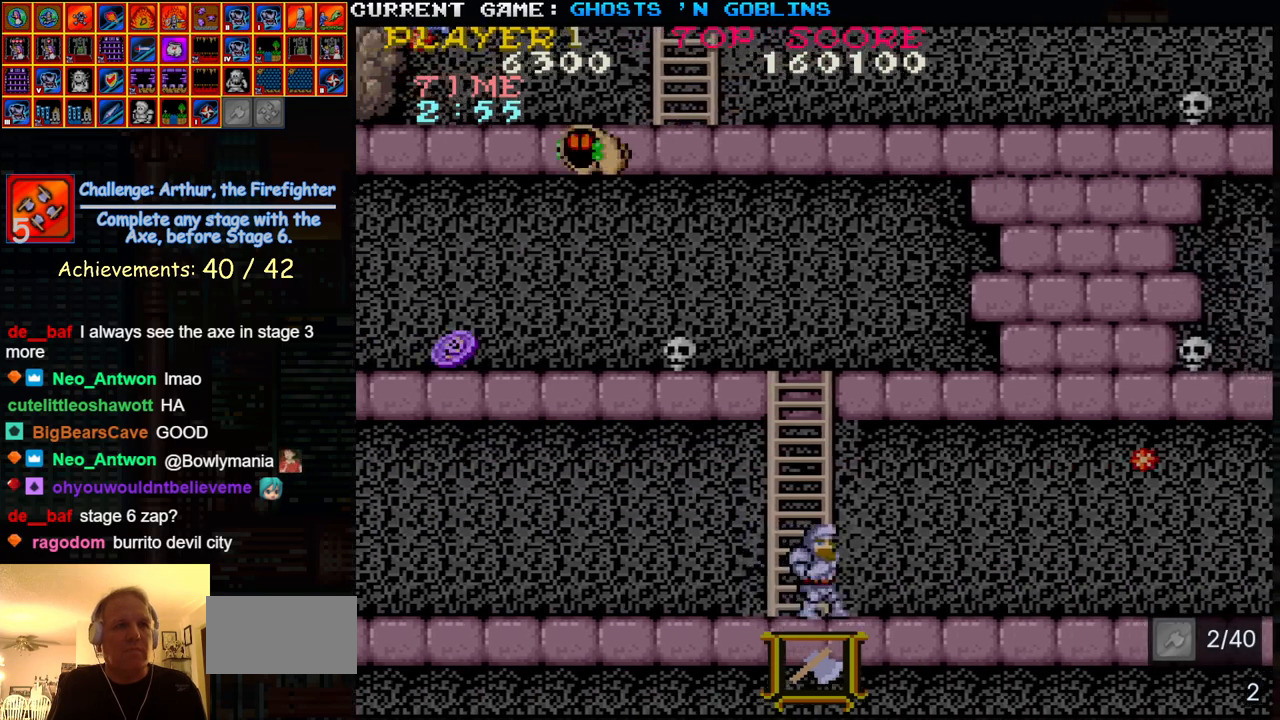
{"dt_ms": 500, "buttons": [], "left_stick": "center", "events": [[350, "left_stick", "center"]]}
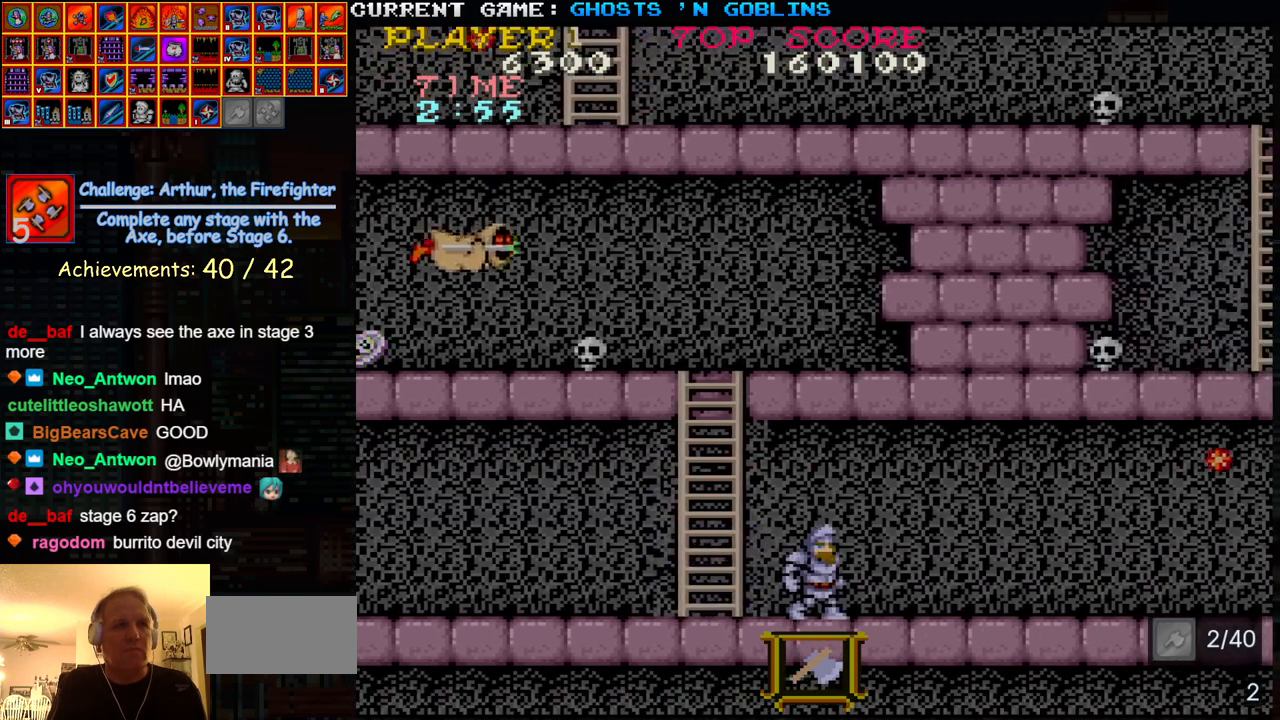
{"dt_ms": 500, "buttons": [], "left_stick": "right", "events": [[150, "left_stick", "right"]]}
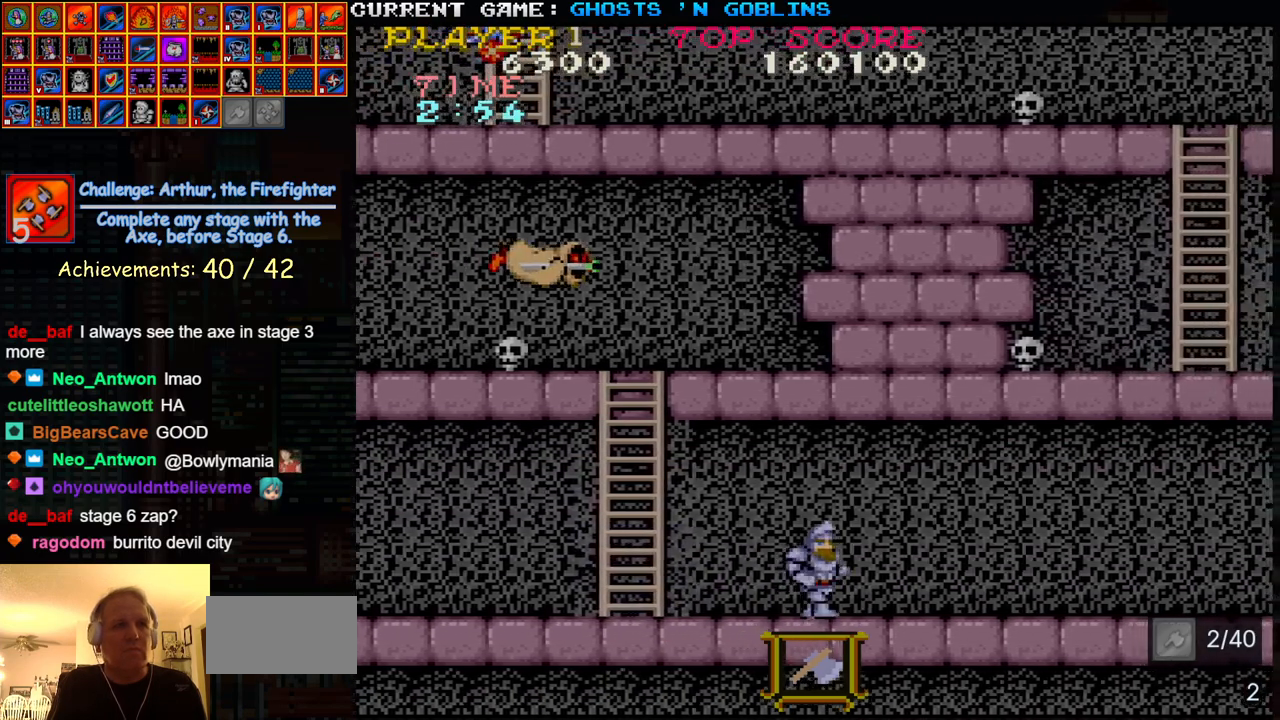
{"dt_ms": 500, "buttons": [], "left_stick": "center", "events": [[483, "left_stick", "center"]]}
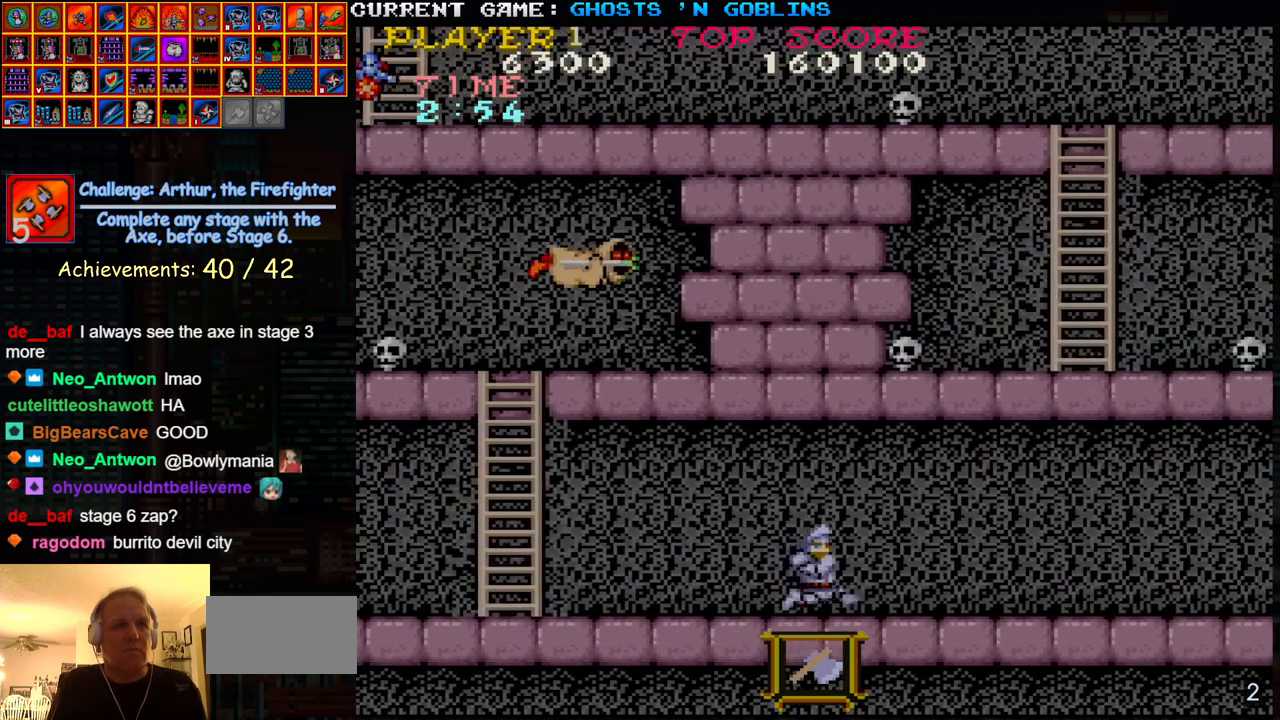
{"dt_ms": 500, "buttons": [], "left_stick": "center", "events": [[50, "left_stick", "left"], [217, "left_stick", "center"]]}
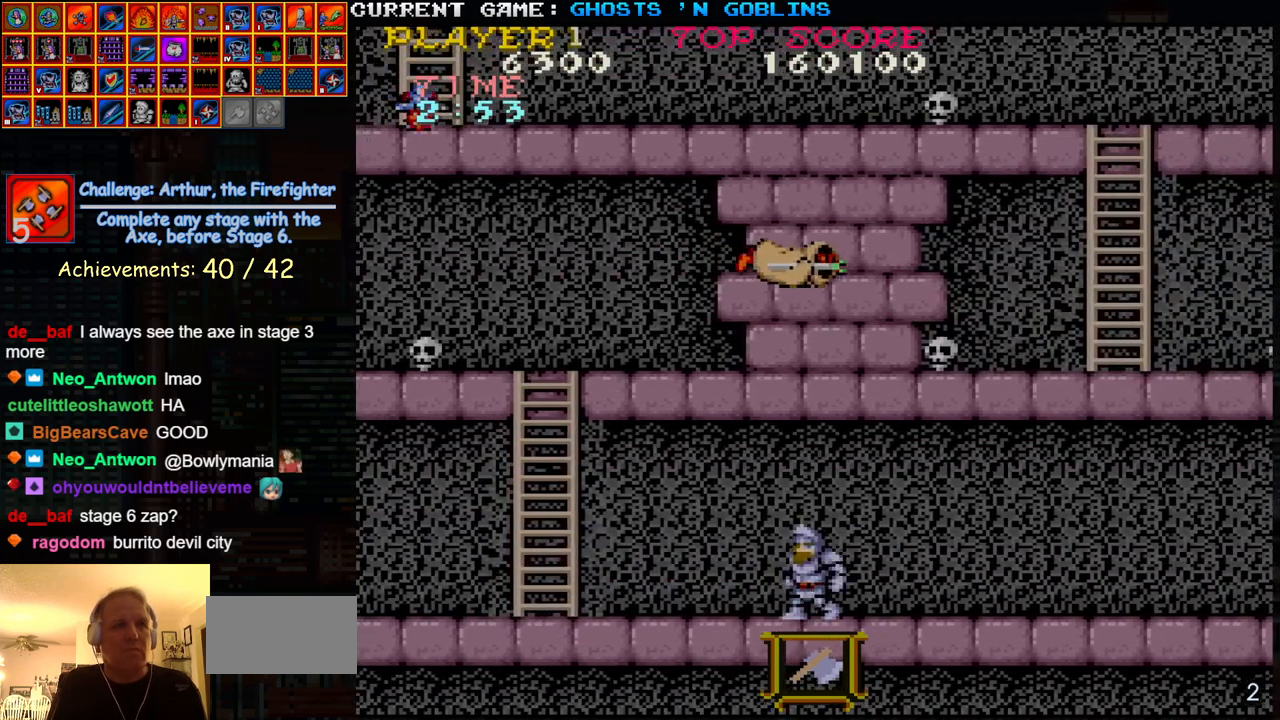
{"dt_ms": 500, "buttons": [], "left_stick": "center", "events": []}
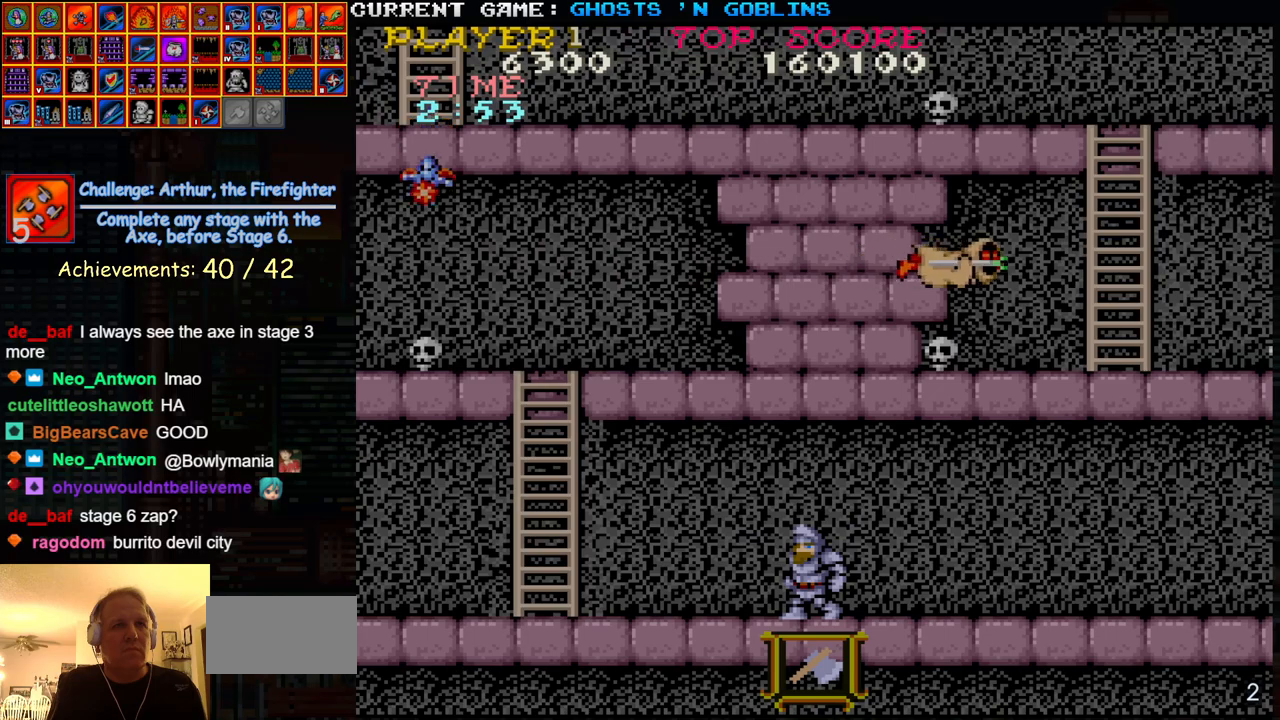
{"dt_ms": 500, "buttons": [], "left_stick": "center", "events": []}
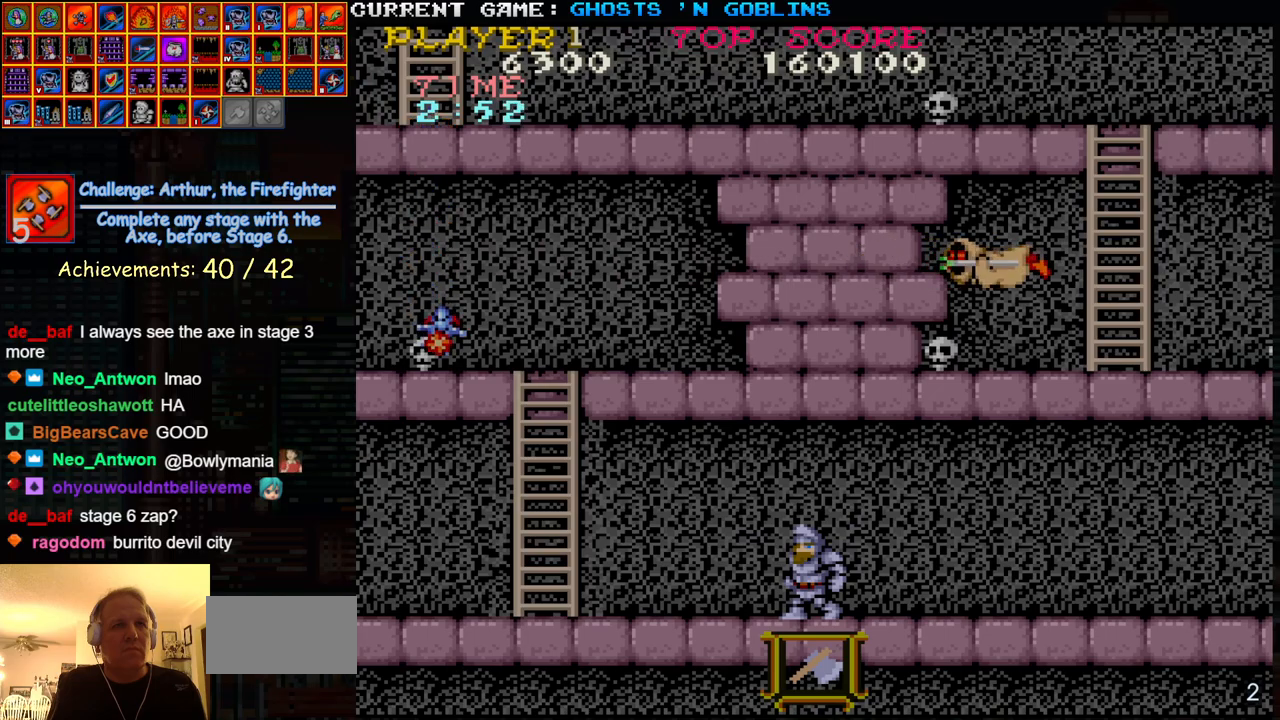
{"dt_ms": 500, "buttons": ["SQUARE"], "left_stick": "center", "events": [[33, "TRIANGLE", "down"], [200, "TRIANGLE", "up"], [317, "SQUARE", "down"], [383, "SQUARE", "up"], [500, "SQUARE", "down"]]}
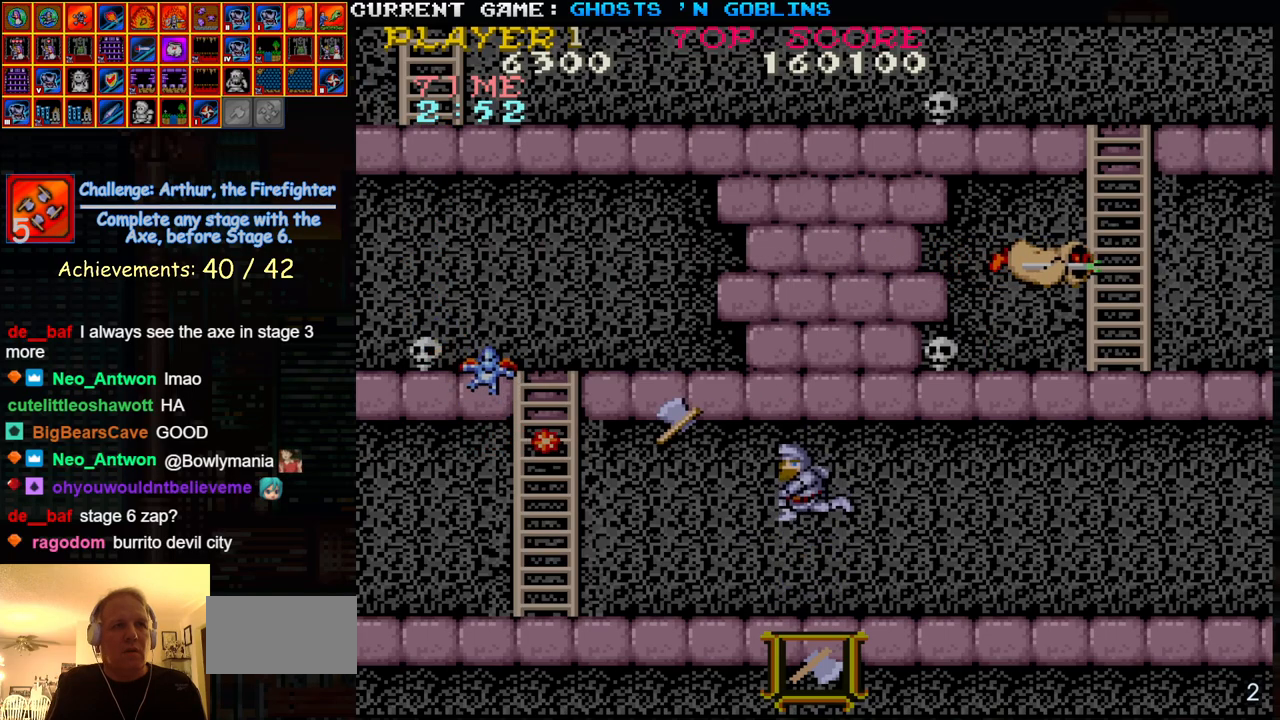
{"dt_ms": 500, "buttons": [], "left_stick": "left", "events": [[67, "SQUARE", "up"], [467, "left_stick", "left"]]}
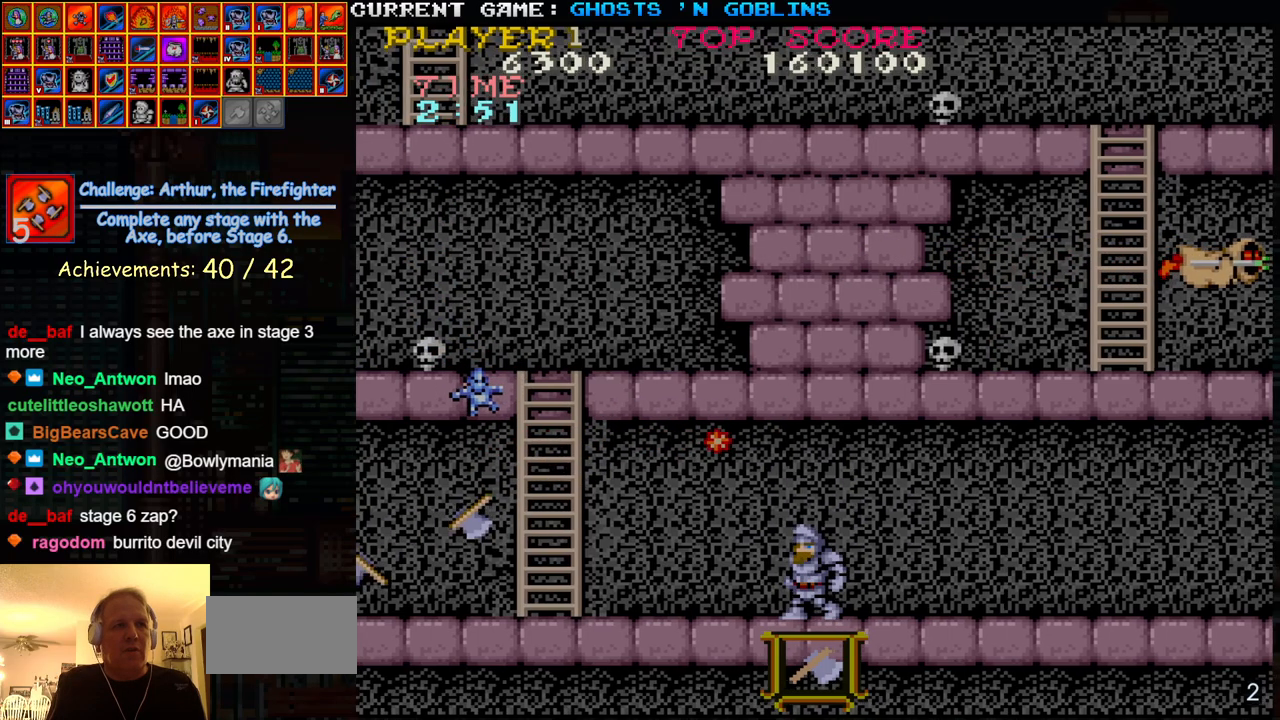
{"dt_ms": 500, "buttons": [], "left_stick": "center", "events": [[183, "TRIANGLE", "down"], [267, "TRIANGLE", "up"], [417, "SQUARE", "down"], [417, "left_stick", "center"], [483, "SQUARE", "up"]]}
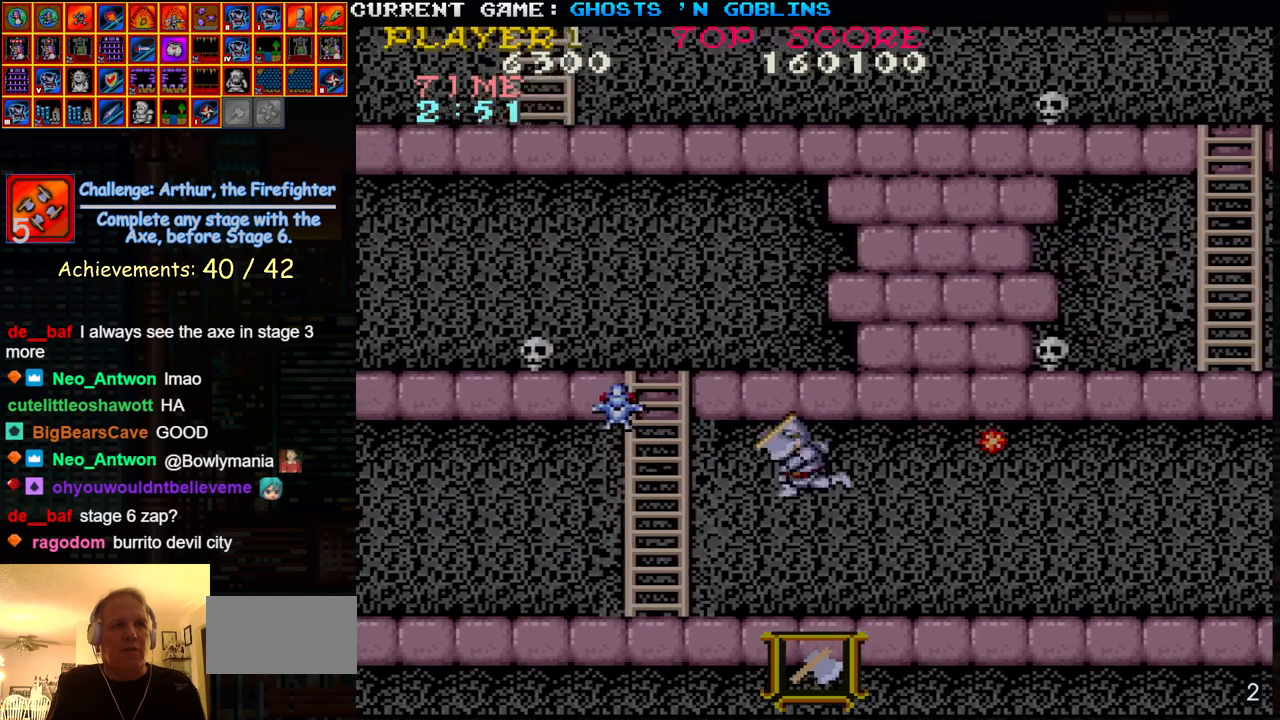
{"dt_ms": 500, "buttons": [], "left_stick": "right", "events": [[100, "SQUARE", "down"], [167, "SQUARE", "up"], [283, "left_stick", "right"]]}
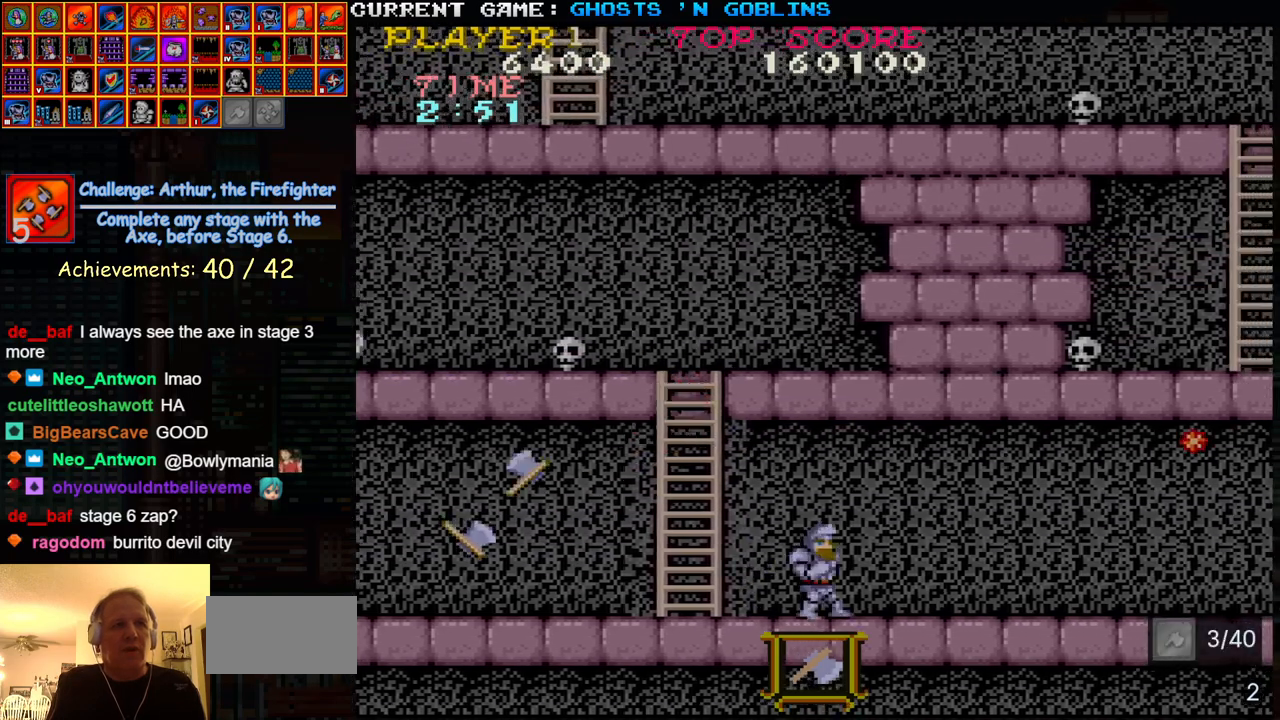
{"dt_ms": 500, "buttons": ["TRIANGLE"], "left_stick": "right", "events": [[350, "TRIANGLE", "down"]]}
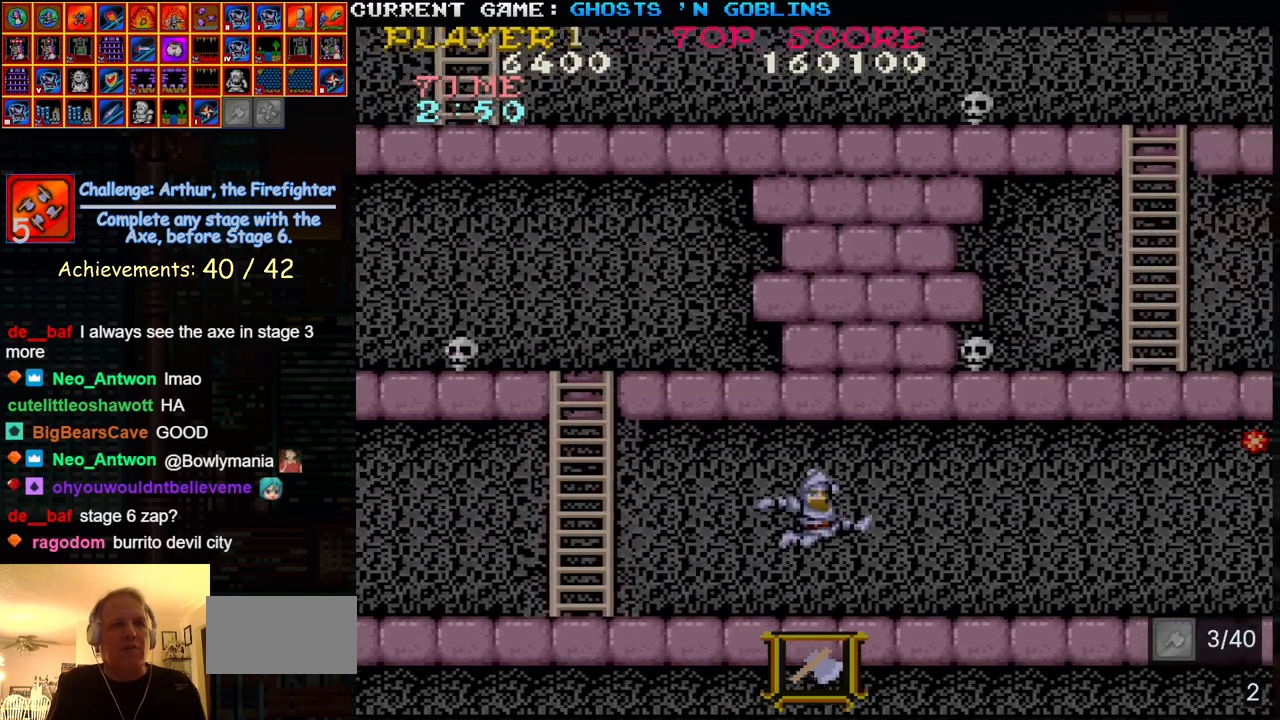
{"dt_ms": 500, "buttons": [], "left_stick": "right", "events": [[133, "TRIANGLE", "up"]]}
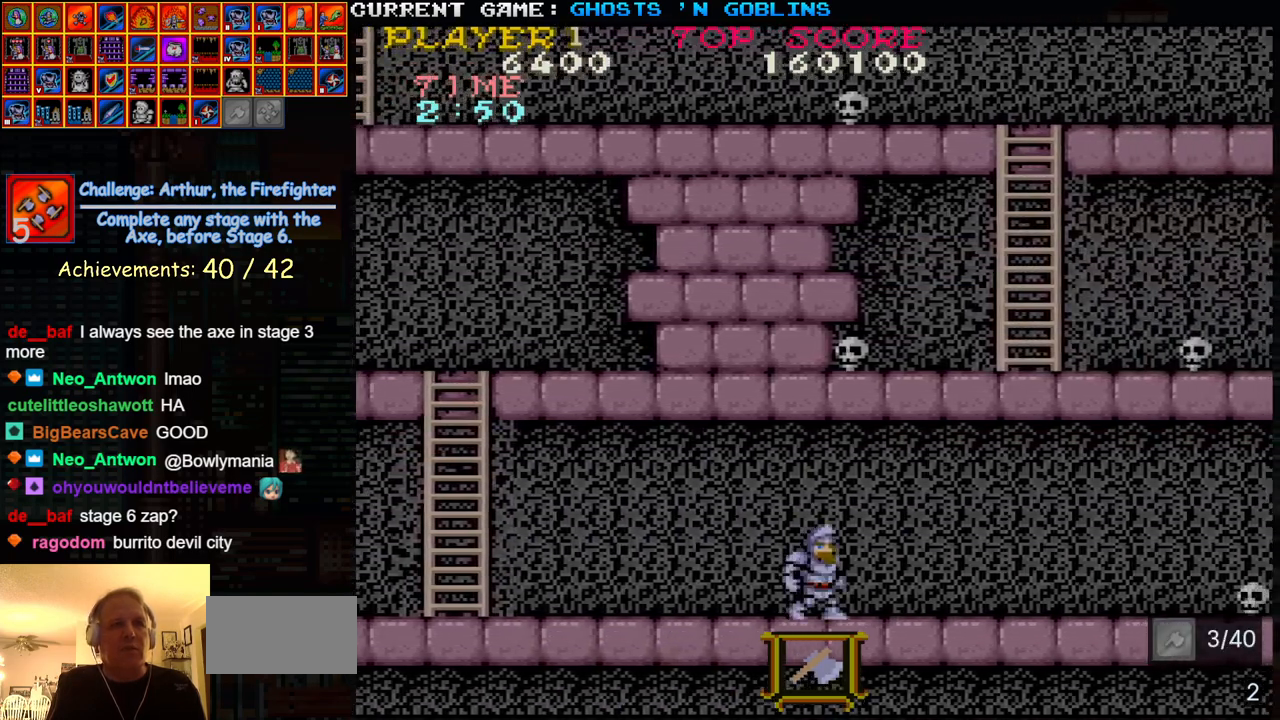
{"dt_ms": 500, "buttons": [], "left_stick": "right", "events": [[333, "SQUARE", "down"], [450, "SQUARE", "up"]]}
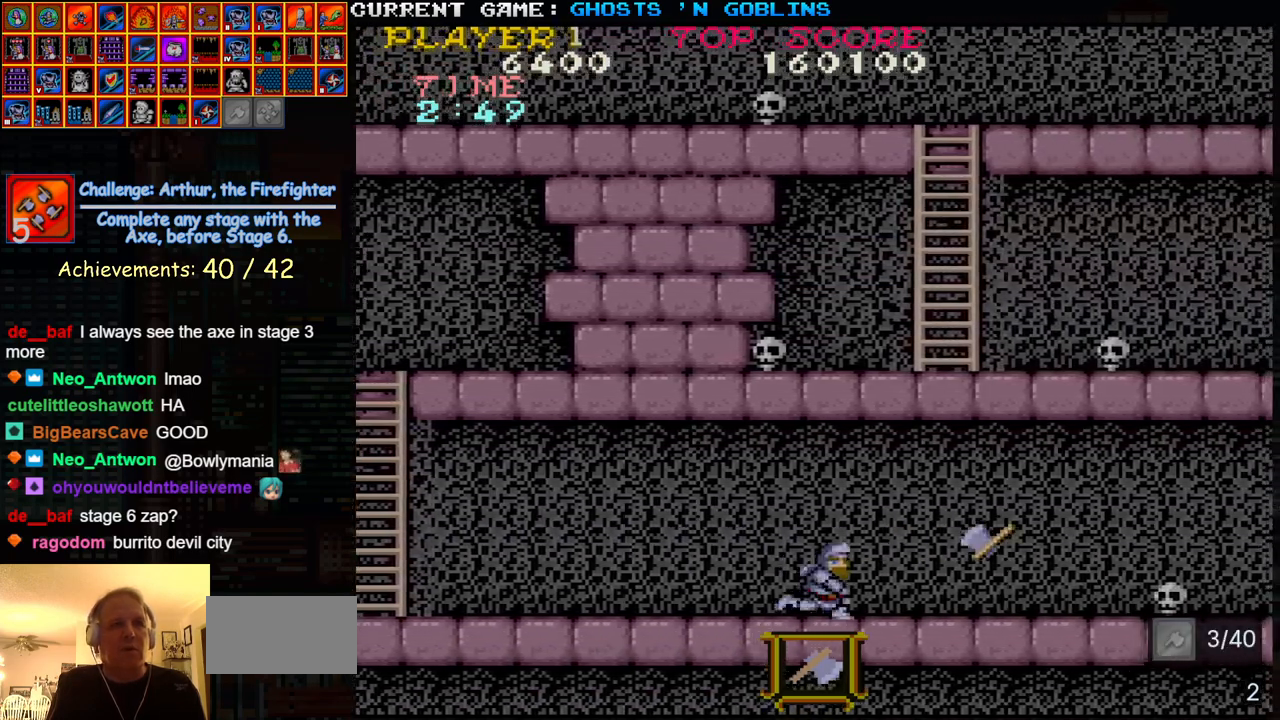
{"dt_ms": 500, "buttons": ["TRIANGLE"], "left_stick": "right", "events": [[483, "TRIANGLE", "down"]]}
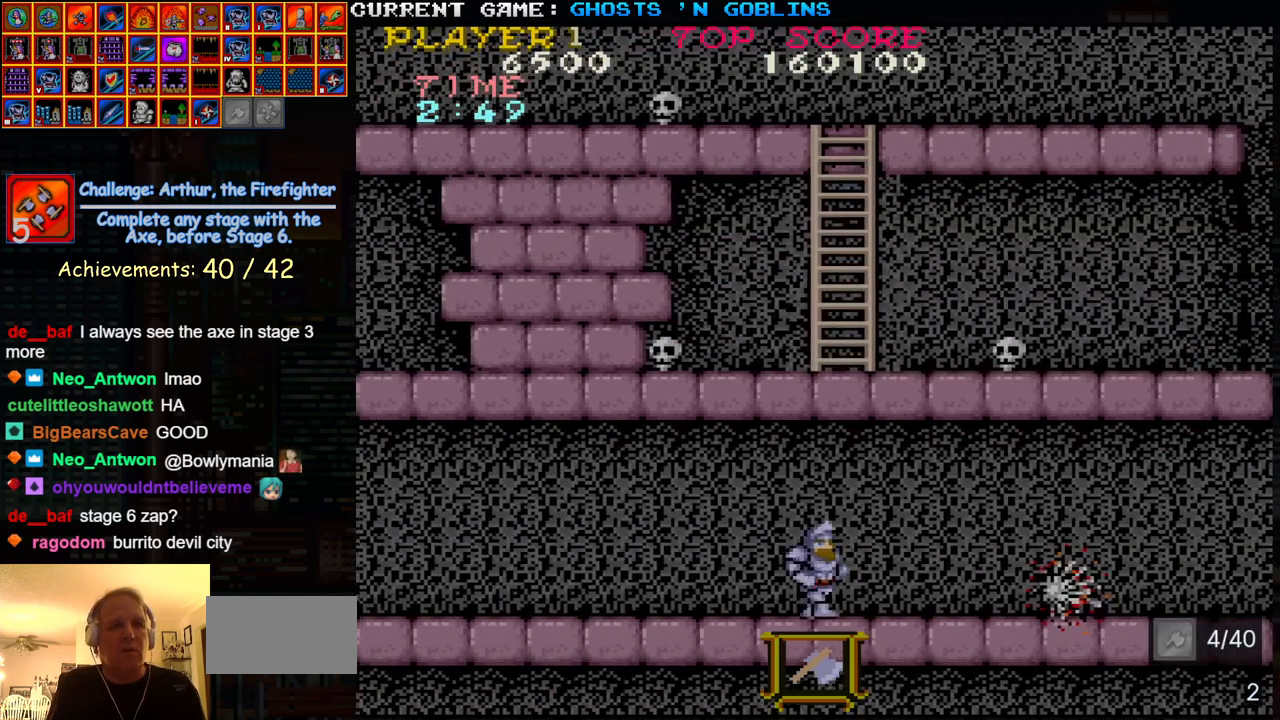
{"dt_ms": 500, "buttons": ["SQUARE"], "left_stick": "right", "events": [[183, "TRIANGLE", "up"], [267, "SQUARE", "down"], [333, "SQUARE", "up"], [467, "SQUARE", "down"]]}
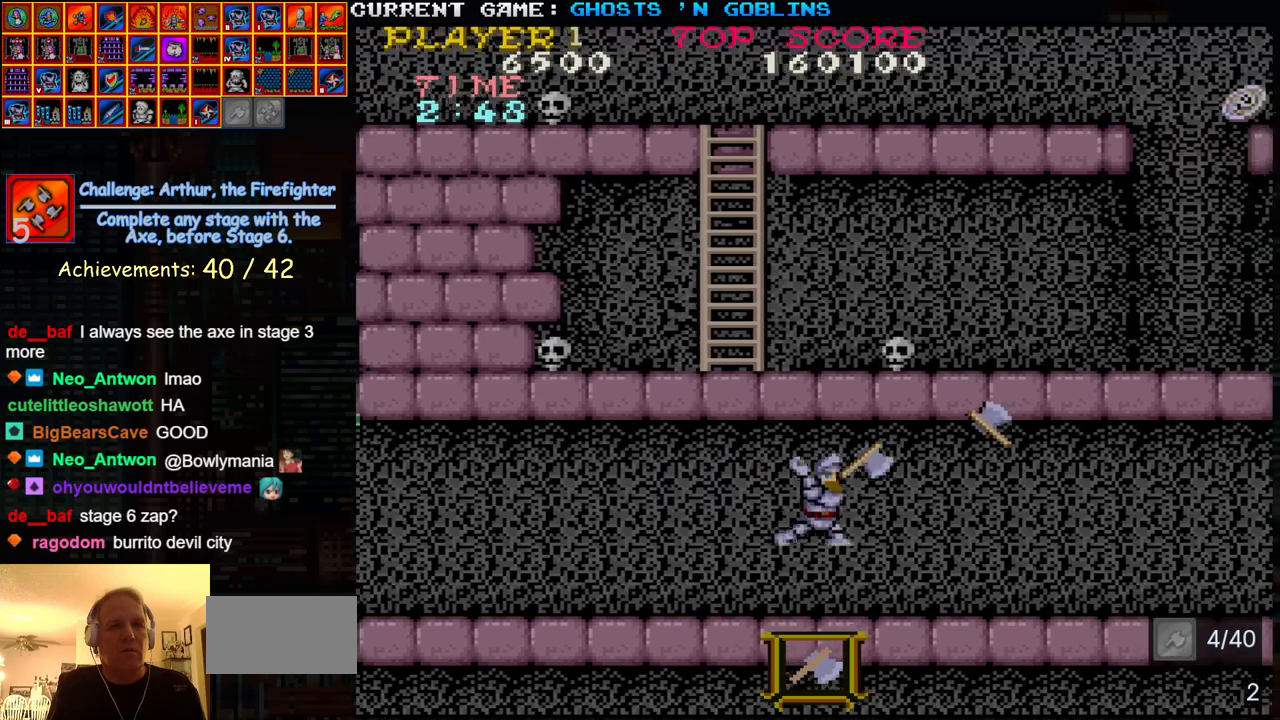
{"dt_ms": 1000, "buttons": ["SQUARE"], "left_stick": "right"}
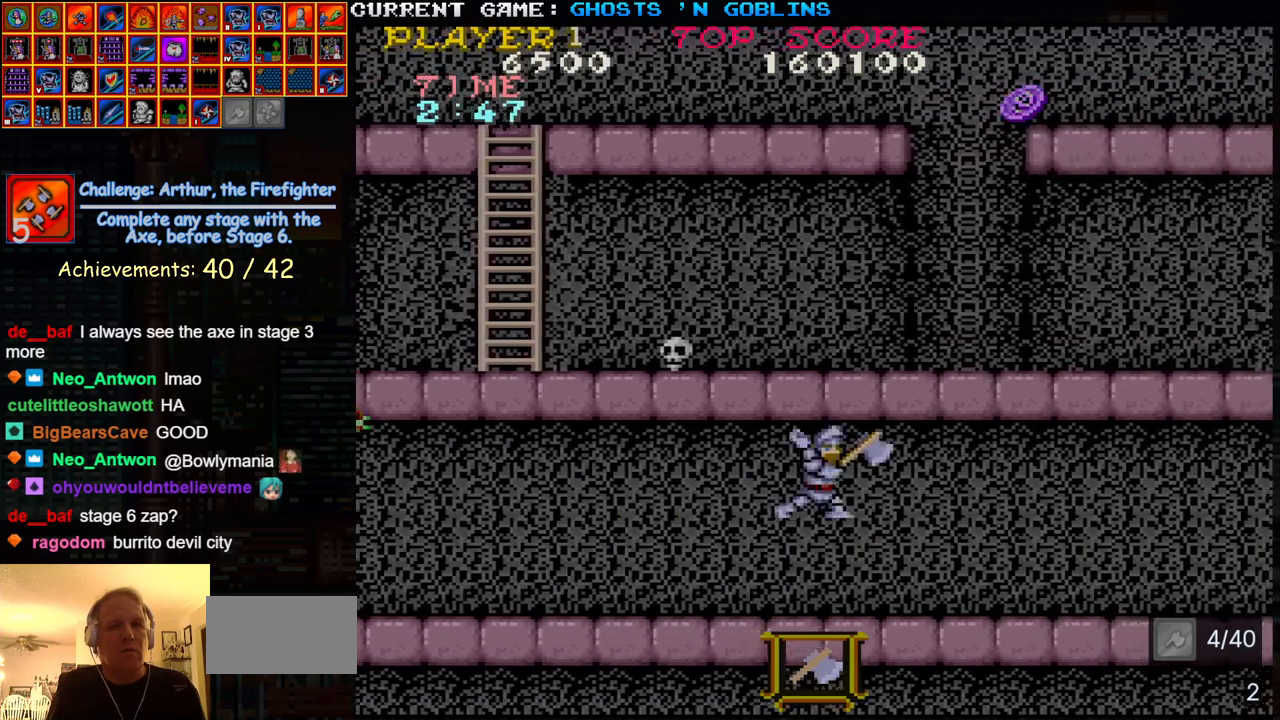
{"dt_ms": 500, "buttons": [], "left_stick": "center", "events": [[50, "SQUARE", "up"], [200, "SQUARE", "down"], [267, "SQUARE", "up"], [483, "left_stick", "center"]]}
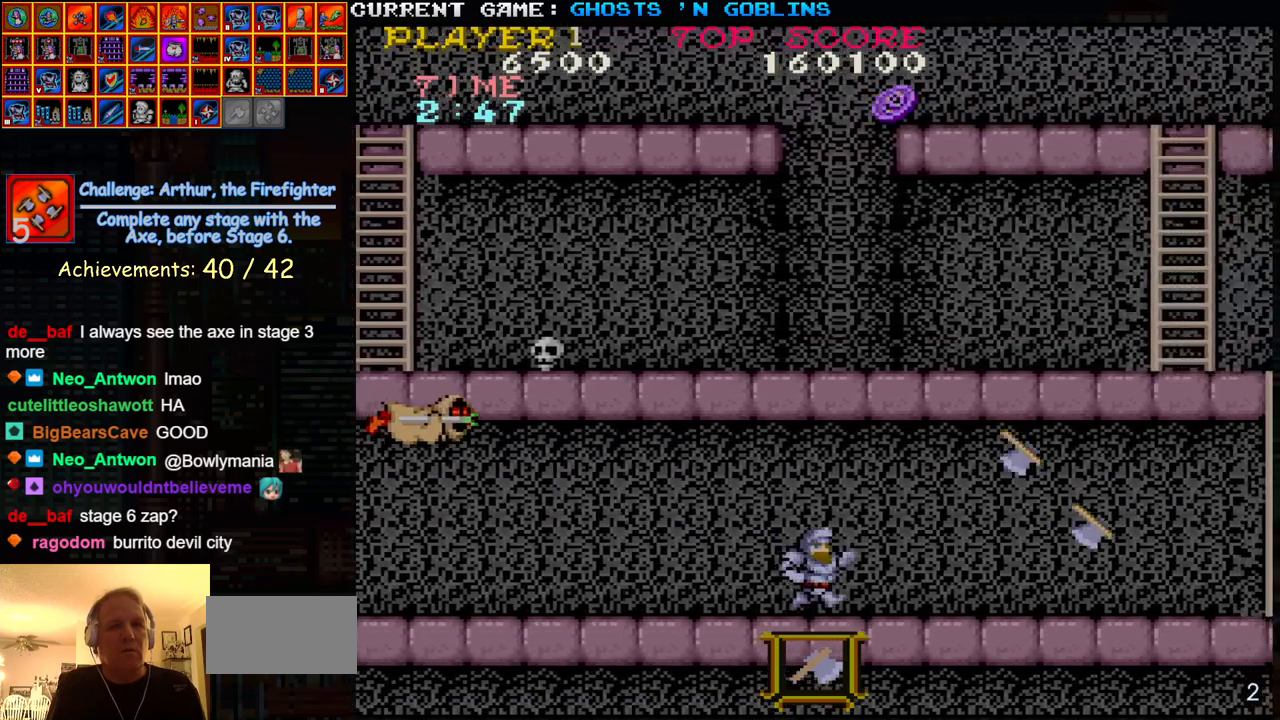
{"dt_ms": 500, "buttons": [], "left_stick": "center", "events": [[100, "TRIANGLE", "down"], [267, "TRIANGLE", "up"], [283, "left_stick", "left"], [383, "SQUARE", "down"], [450, "left_stick", "center"], [467, "SQUARE", "up"]]}
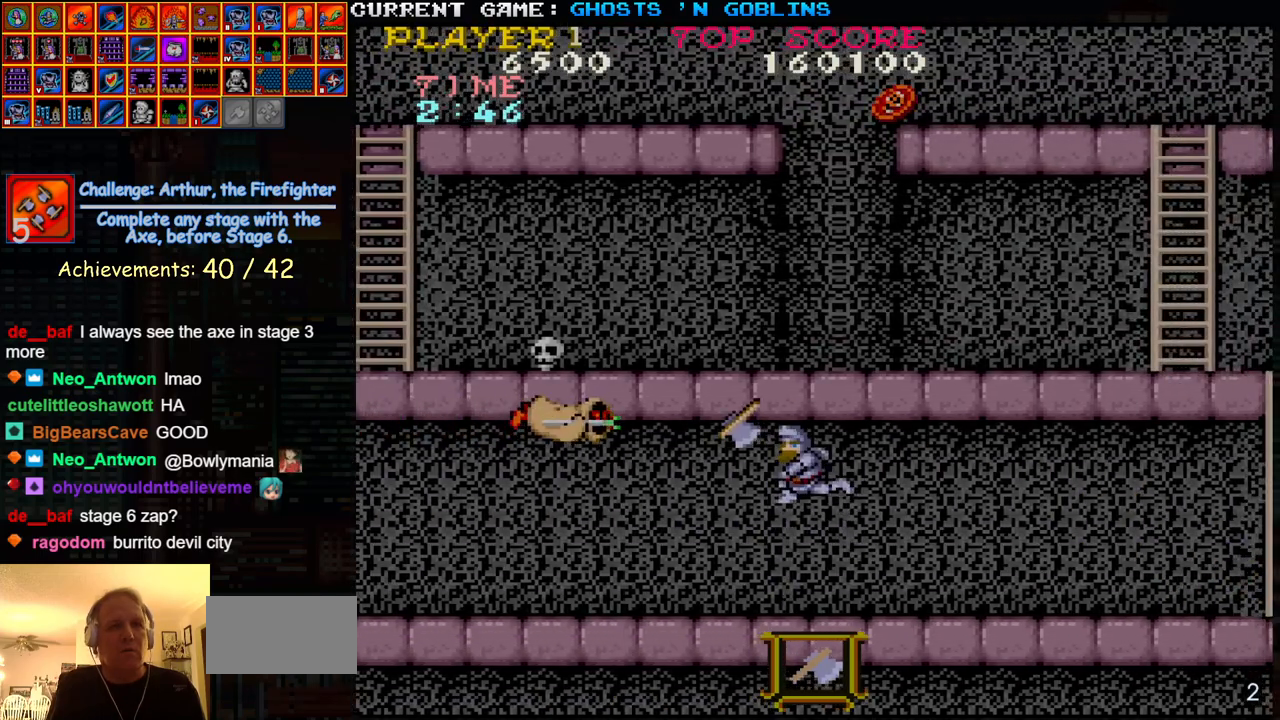
{"dt_ms": 500, "buttons": [], "left_stick": "right", "events": [[317, "left_stick", "right"]]}
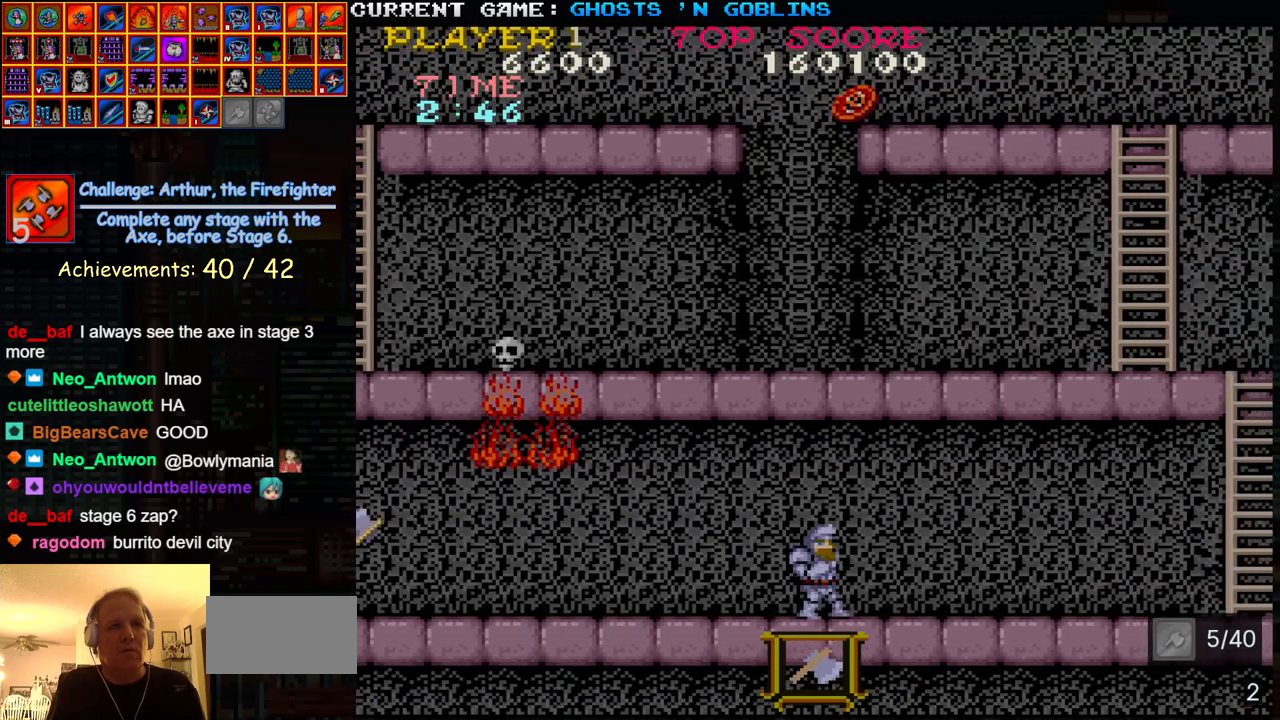
{"dt_ms": 500, "buttons": [], "left_stick": "right", "events": [[300, "TRIANGLE", "down"], [450, "TRIANGLE", "up"]]}